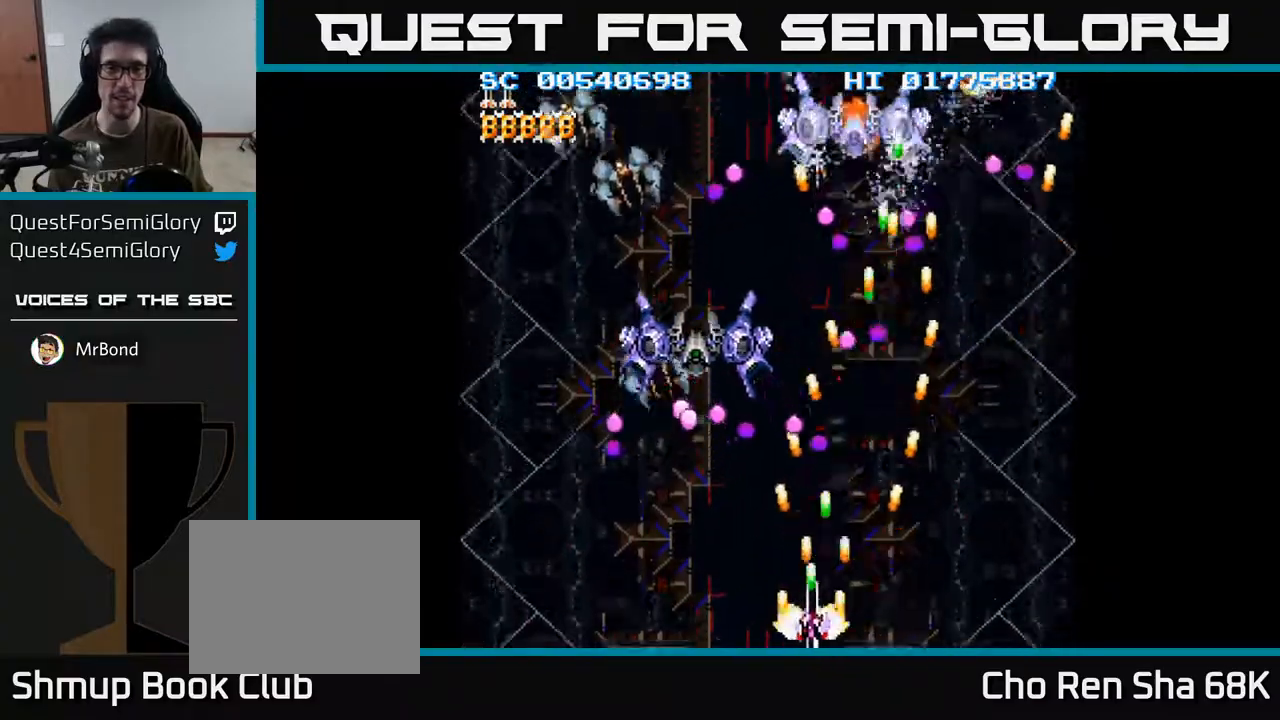
Gameplay with a controller (Xbox layout); each line is a JSON object with the inputs held at the frame after it. "events" lists button and stick changes between this image and that frame as [ms after this image, input, new state], when the widget could be followed in between.
{"buttons": ["A", "DPAD_LEFT"], "left_stick": "center", "right_stick": "center", "events": []}
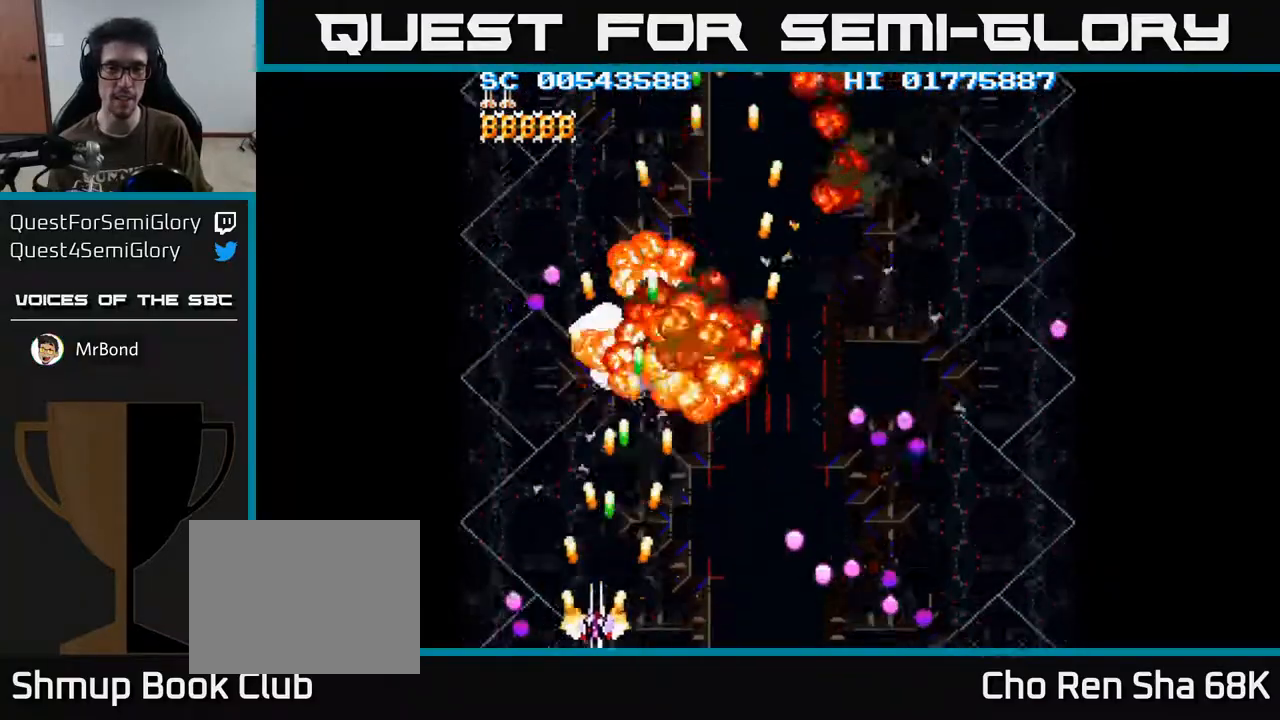
{"buttons": ["A", "DPAD_RIGHT"], "left_stick": "center", "right_stick": "center", "events": [[183, "DPAD_LEFT", "up"], [217, "DPAD_RIGHT", "down"]]}
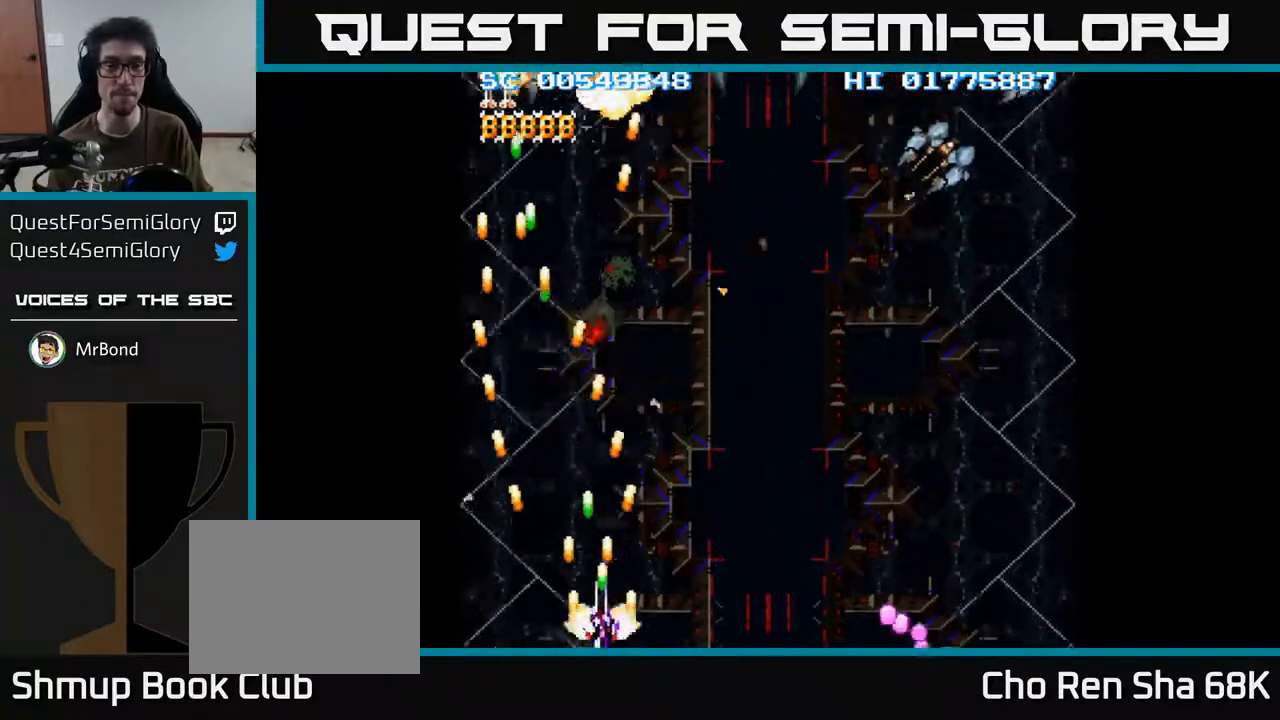
{"buttons": ["A", "DPAD_RIGHT"], "left_stick": "center", "right_stick": "center", "events": []}
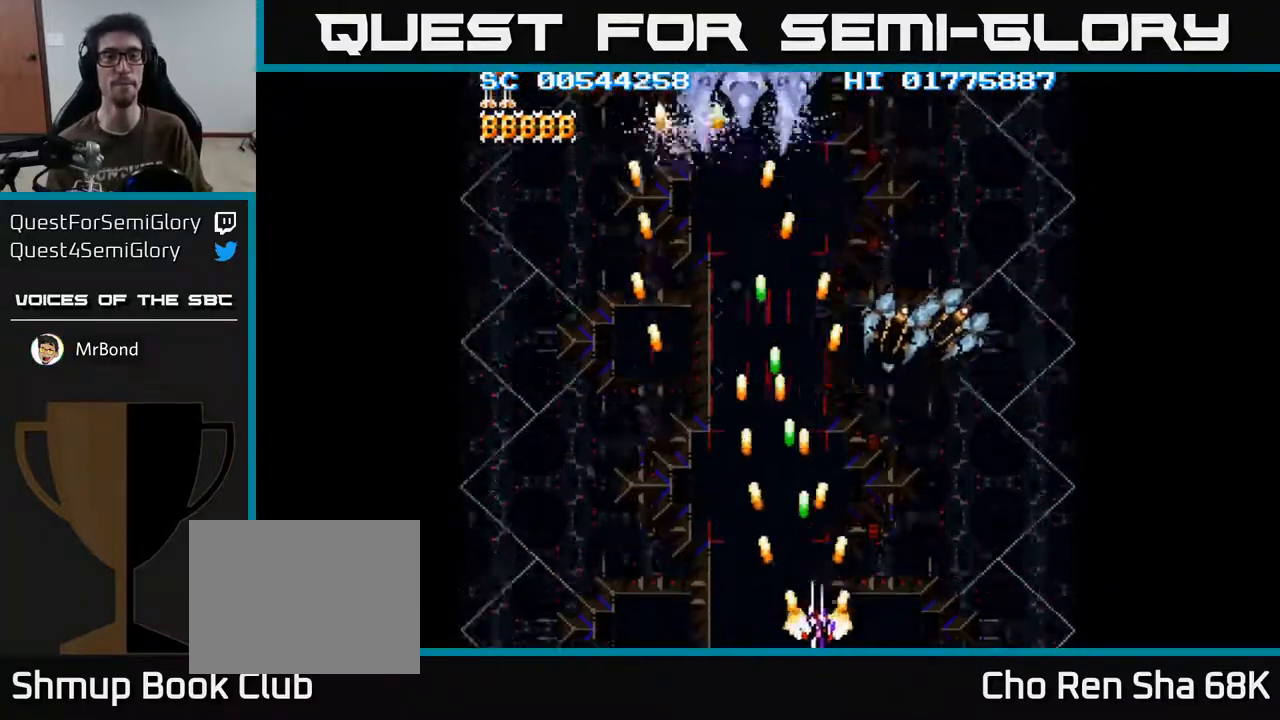
{"buttons": ["A"], "left_stick": "center", "right_stick": "center", "events": [[483, "DPAD_RIGHT", "up"]]}
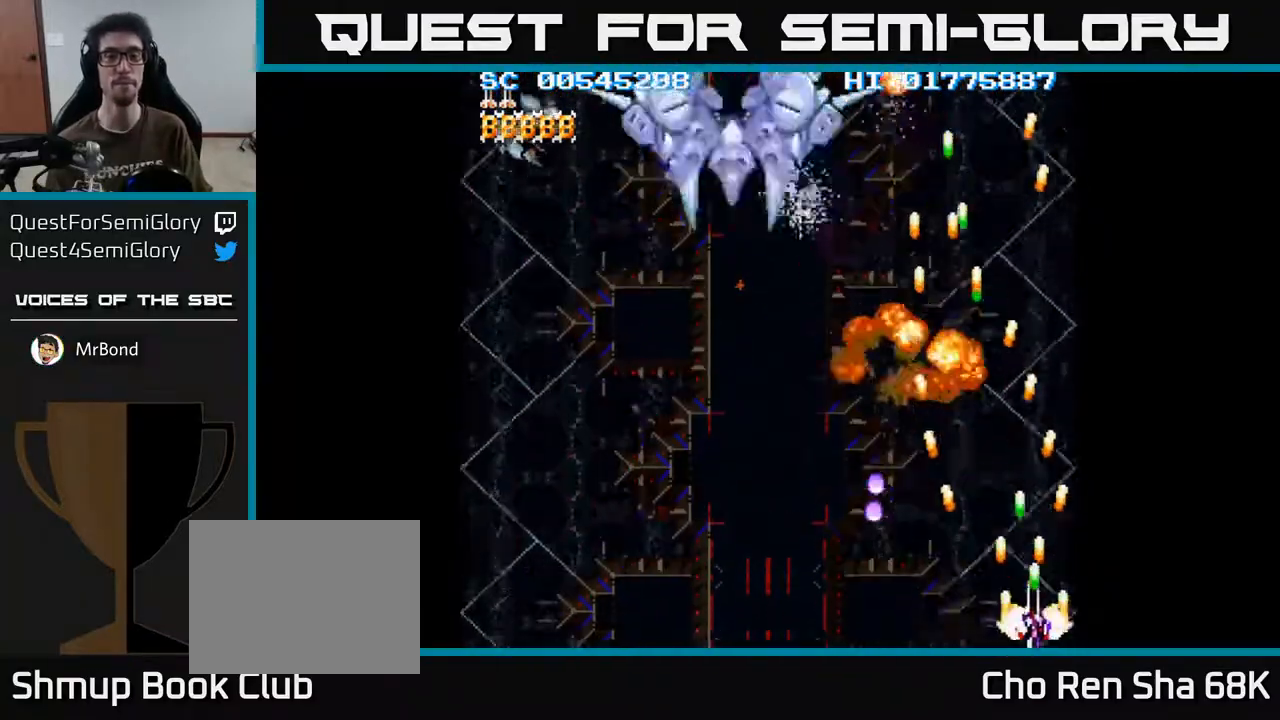
{"buttons": ["A", "DPAD_LEFT"], "left_stick": "center", "right_stick": "center", "events": [[17, "DPAD_LEFT", "down"], [150, "DPAD_LEFT", "up"], [150, "DPAD_UP", "down"], [233, "DPAD_LEFT", "down"], [317, "DPAD_UP", "up"]]}
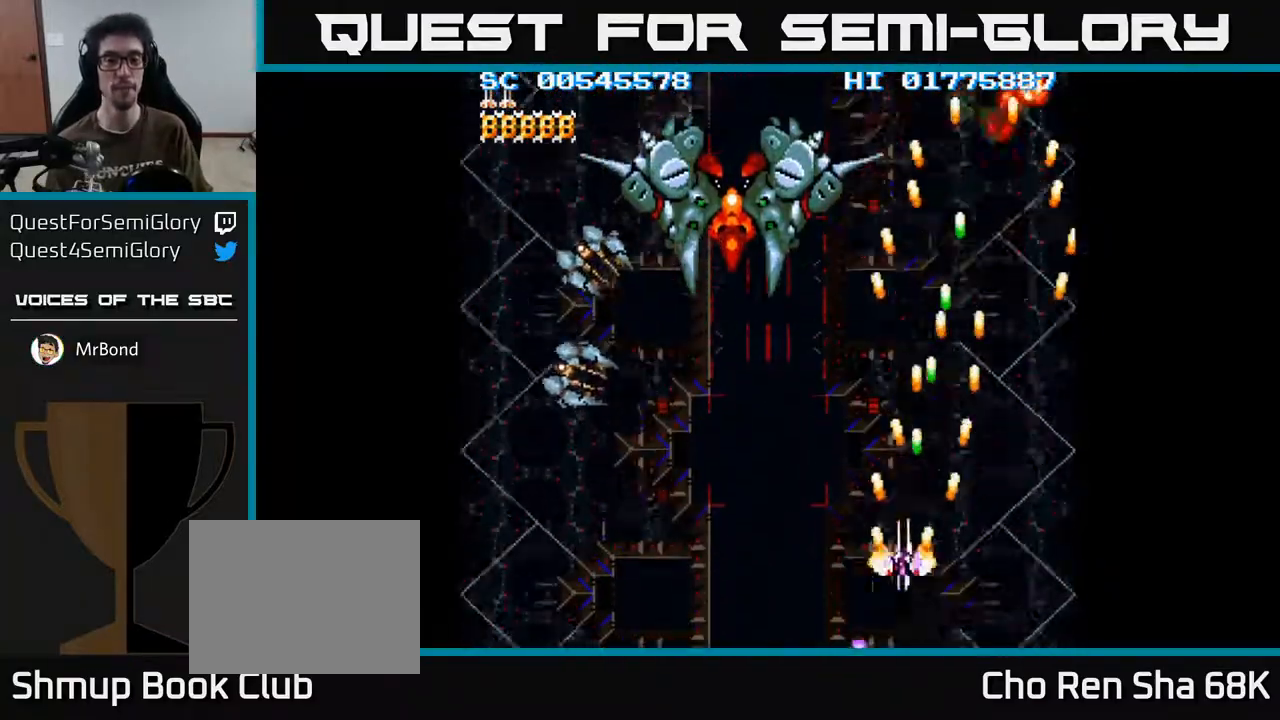
{"buttons": ["A", "DPAD_LEFT"], "left_stick": "center", "right_stick": "center", "events": [[83, "DPAD_DOWN", "down"], [467, "DPAD_DOWN", "up"]]}
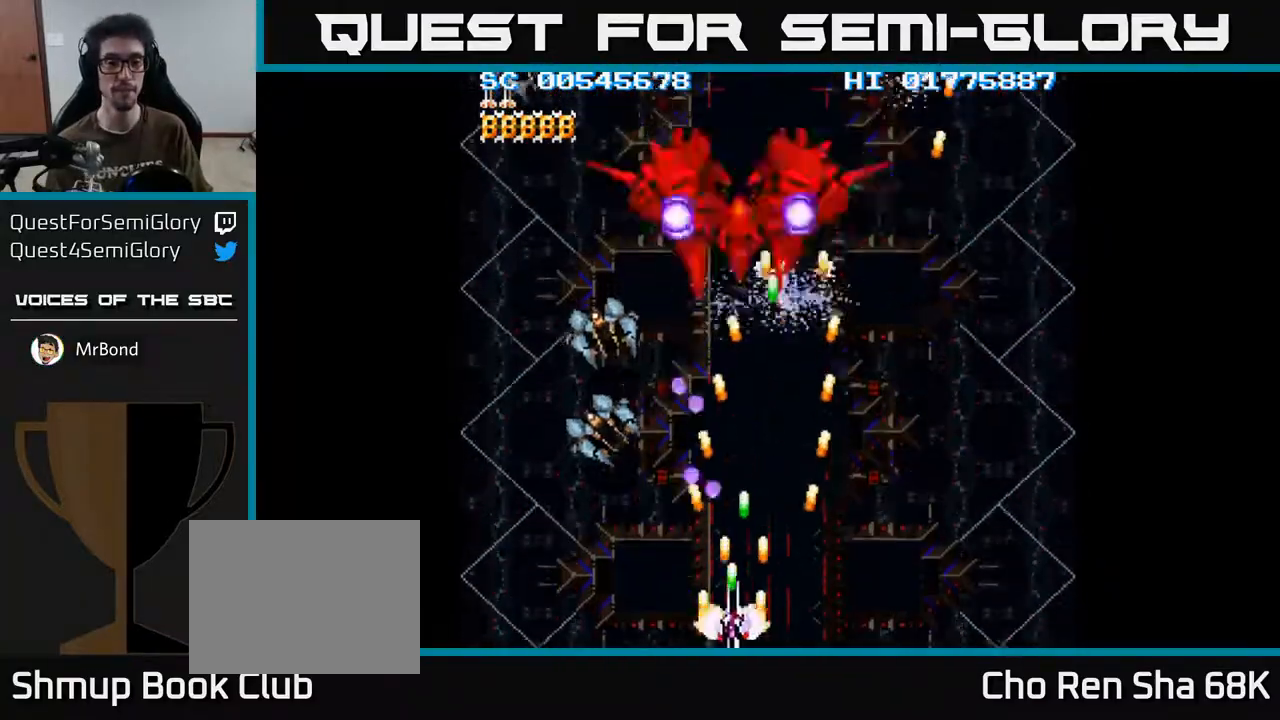
{"buttons": ["A", "DPAD_RIGHT"], "left_stick": "center", "right_stick": "center", "events": [[400, "DPAD_LEFT", "up"], [433, "DPAD_RIGHT", "down"]]}
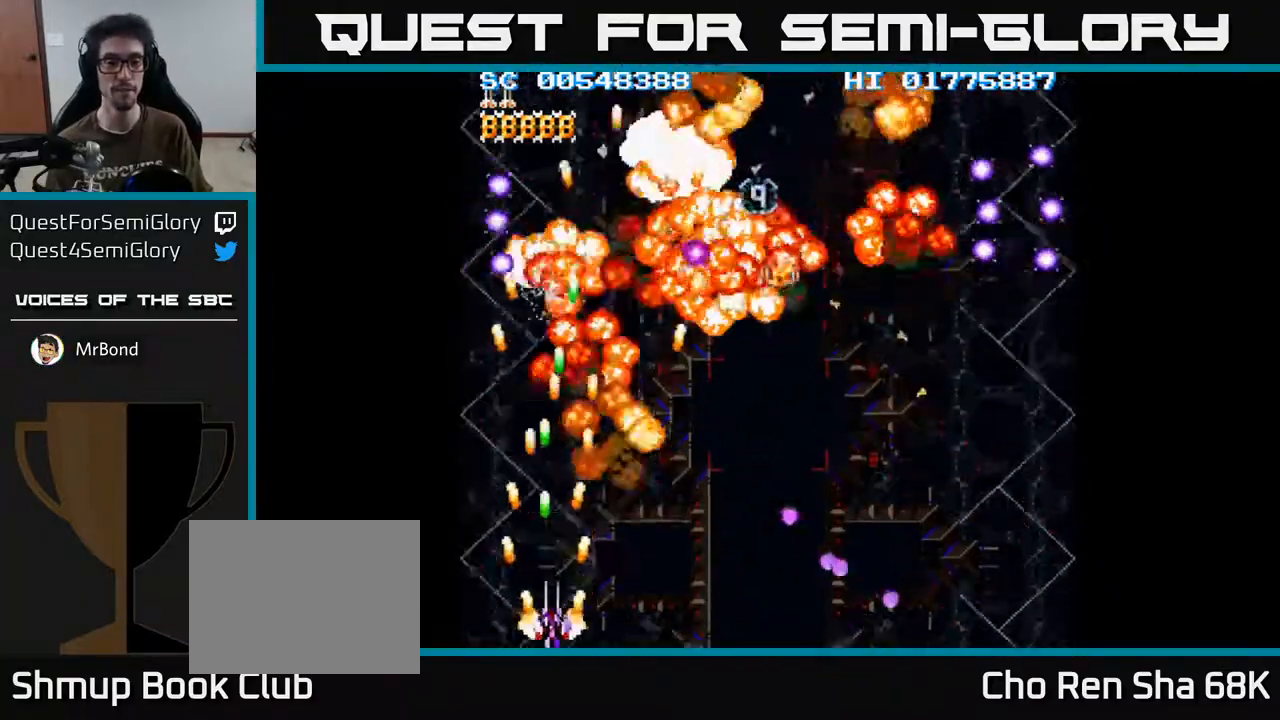
{"buttons": ["A", "DPAD_RIGHT"], "left_stick": "center", "right_stick": "center", "events": []}
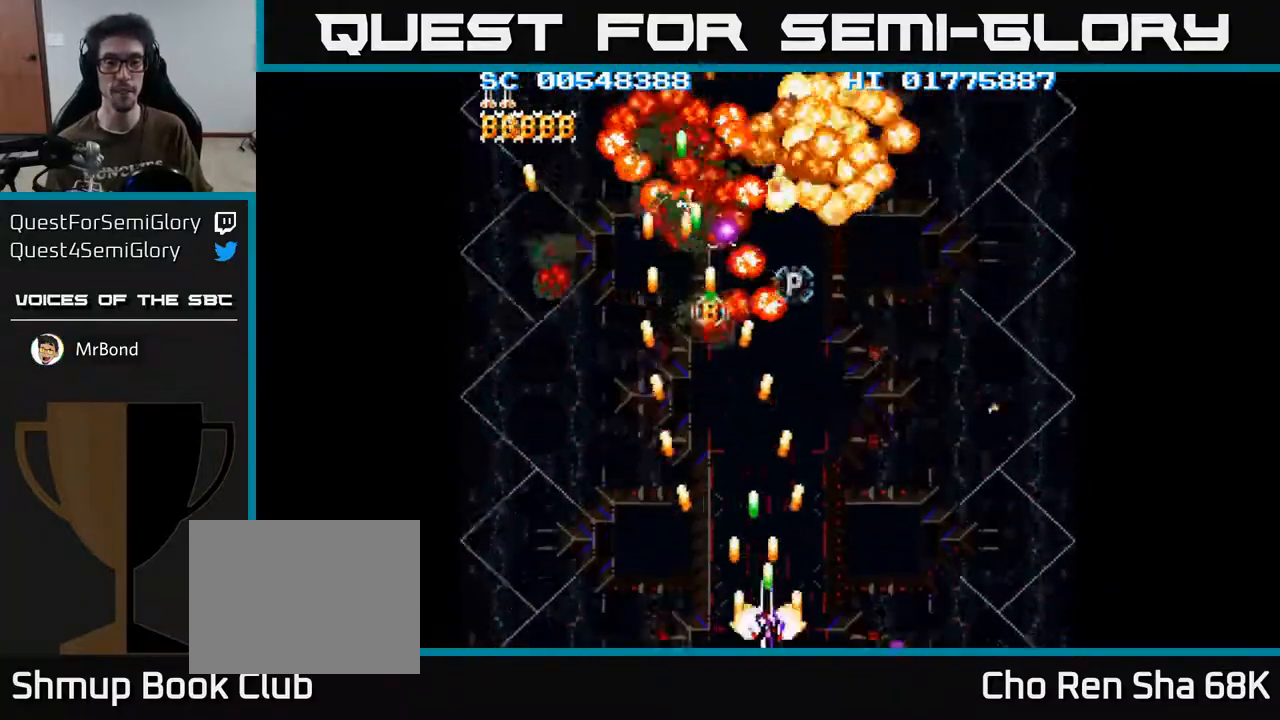
{"buttons": ["A", "DPAD_RIGHT"], "left_stick": "center", "right_stick": "center", "events": []}
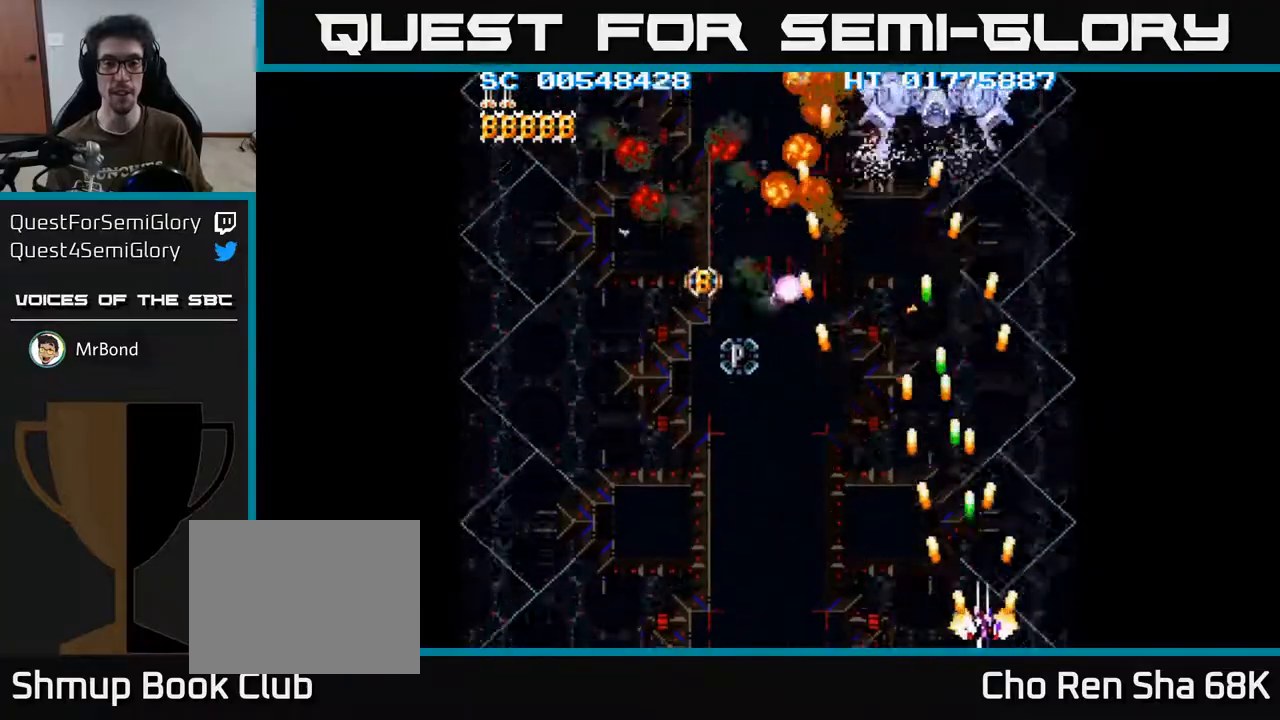
{"buttons": ["A", "DPAD_DOWN", "DPAD_LEFT"], "left_stick": "center", "right_stick": "center", "events": [[33, "DPAD_RIGHT", "up"], [67, "DPAD_LEFT", "down"], [217, "DPAD_UP", "down"], [350, "DPAD_UP", "up"], [433, "DPAD_DOWN", "down"]]}
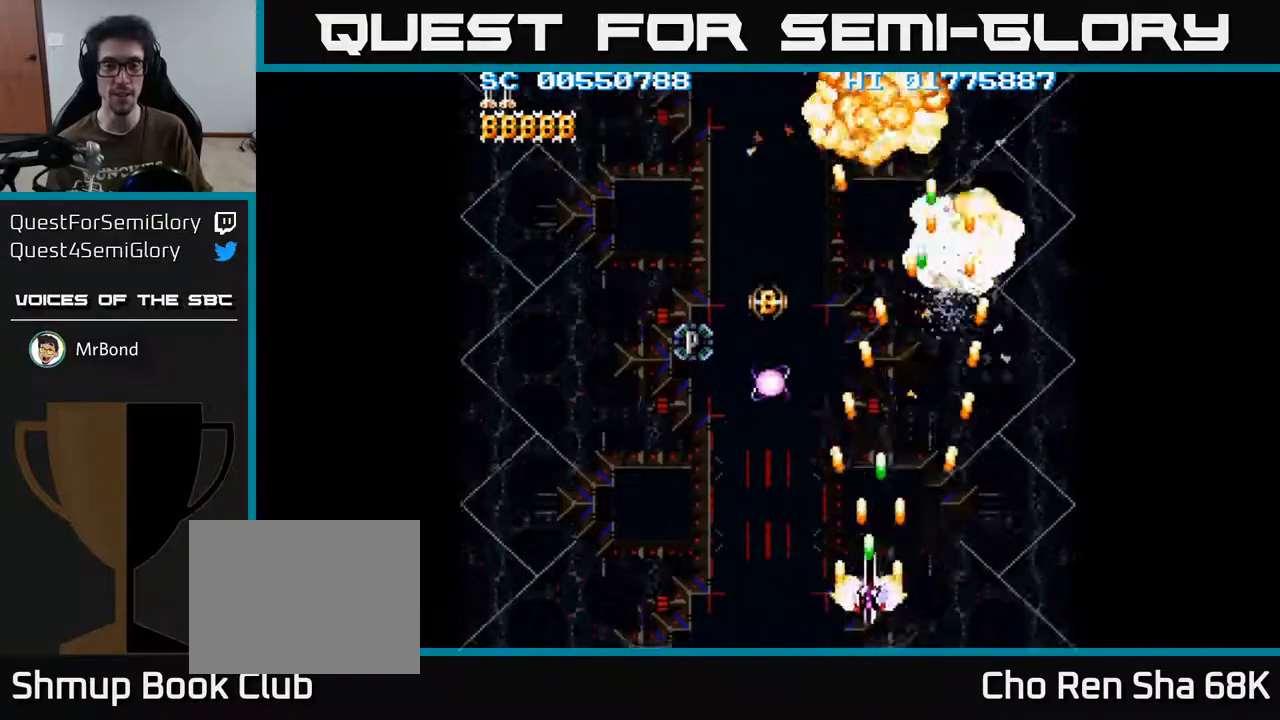
{"buttons": ["A"], "left_stick": "center", "right_stick": "center", "events": [[33, "DPAD_DOWN", "up"], [233, "DPAD_LEFT", "up"]]}
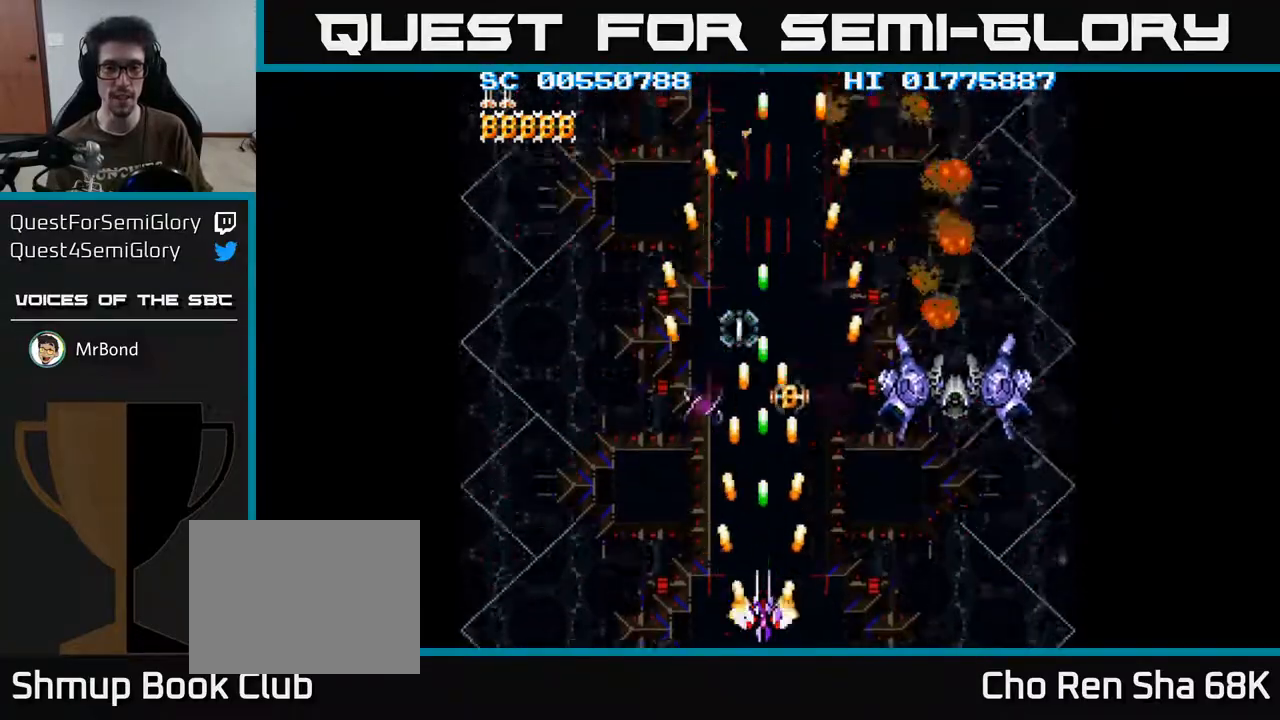
{"buttons": ["A", "DPAD_LEFT"], "left_stick": "center", "right_stick": "center", "events": [[67, "DPAD_RIGHT", "down"], [283, "DPAD_RIGHT", "up"], [450, "DPAD_LEFT", "down"]]}
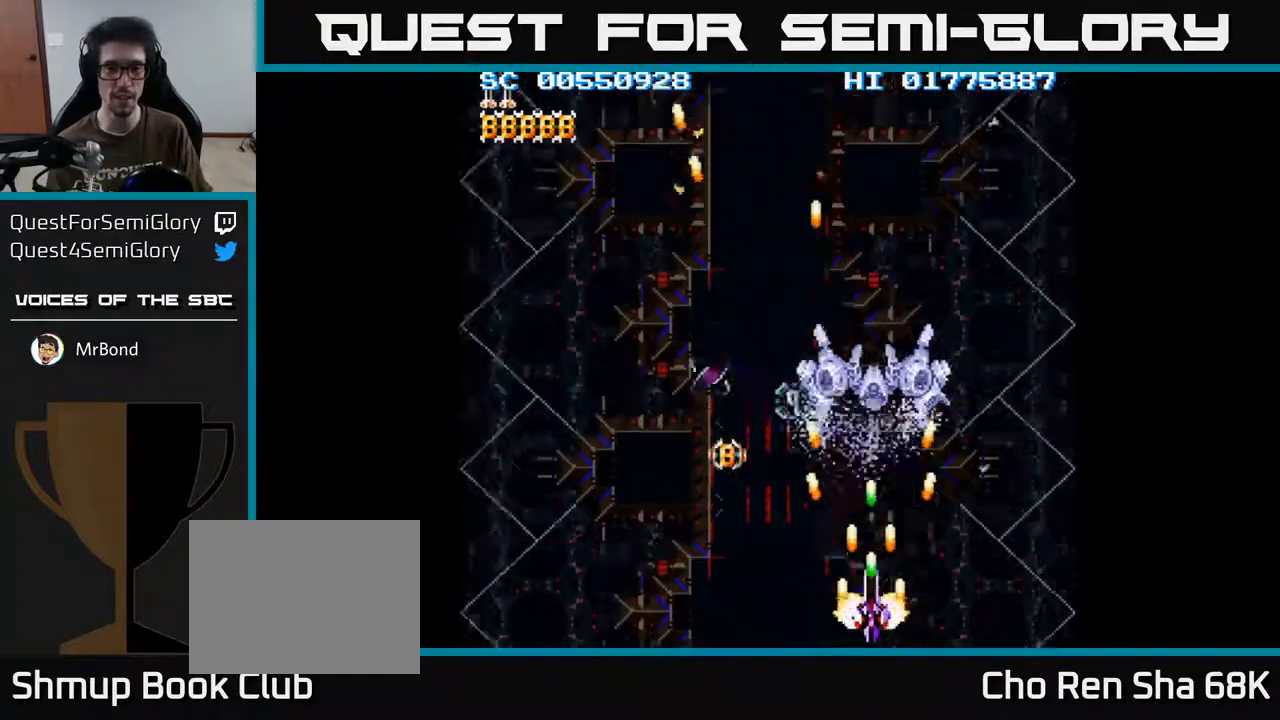
{"buttons": ["A"], "left_stick": "center", "right_stick": "center", "events": [[183, "DPAD_UP", "down"], [233, "DPAD_LEFT", "up"], [300, "DPAD_UP", "up"]]}
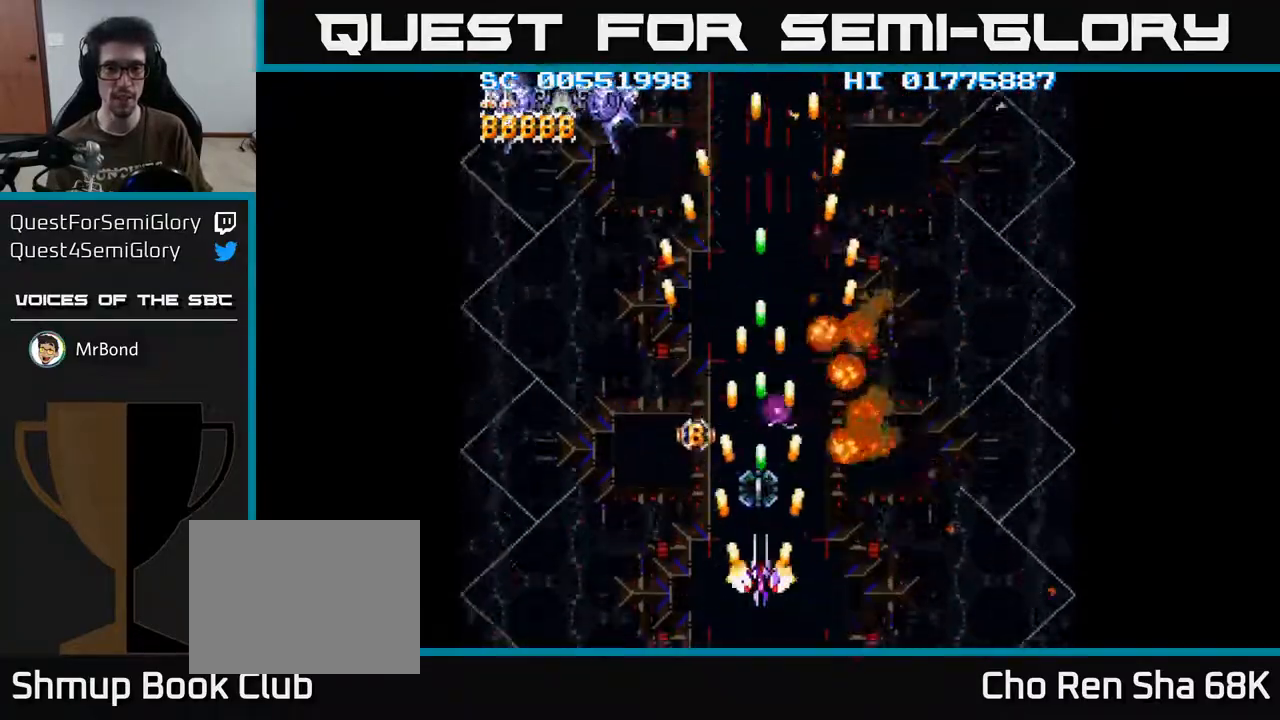
{"buttons": ["A"], "left_stick": "center", "right_stick": "center", "events": [[183, "DPAD_UP", "down"], [333, "DPAD_UP", "up"]]}
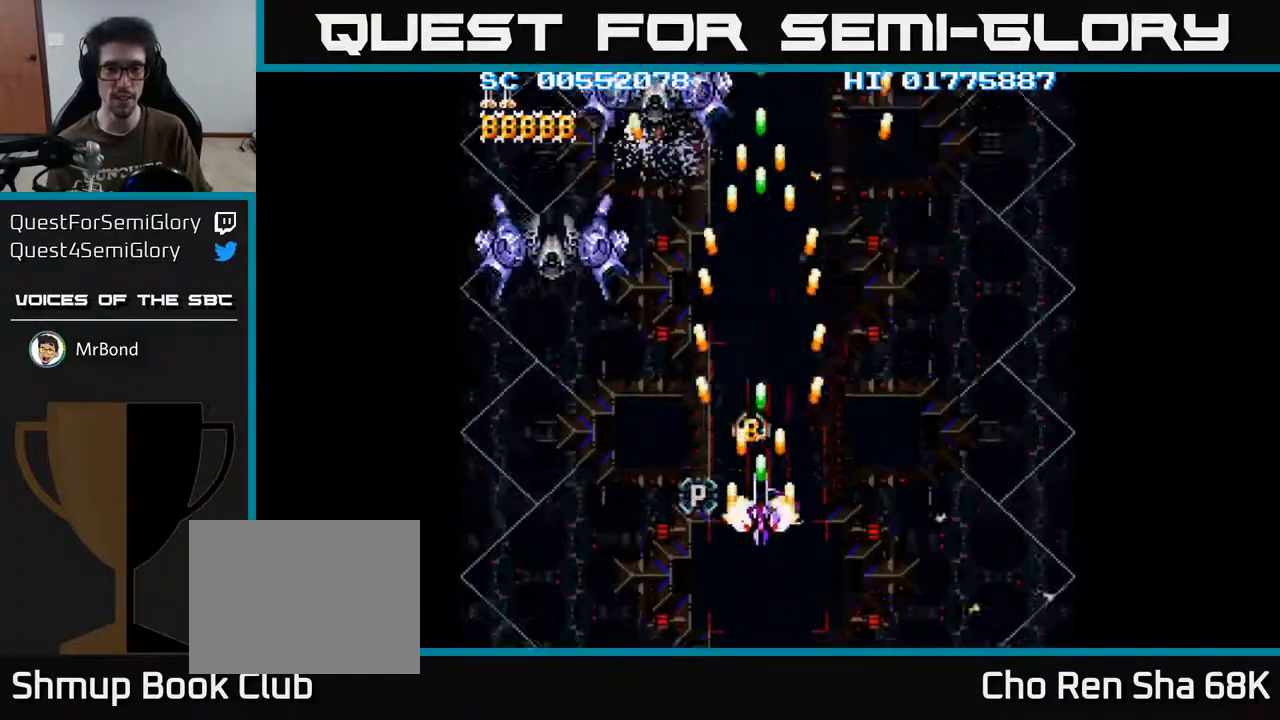
{"buttons": ["A"], "left_stick": "center", "right_stick": "center", "events": [[33, "DPAD_LEFT", "down"], [83, "DPAD_LEFT", "up"]]}
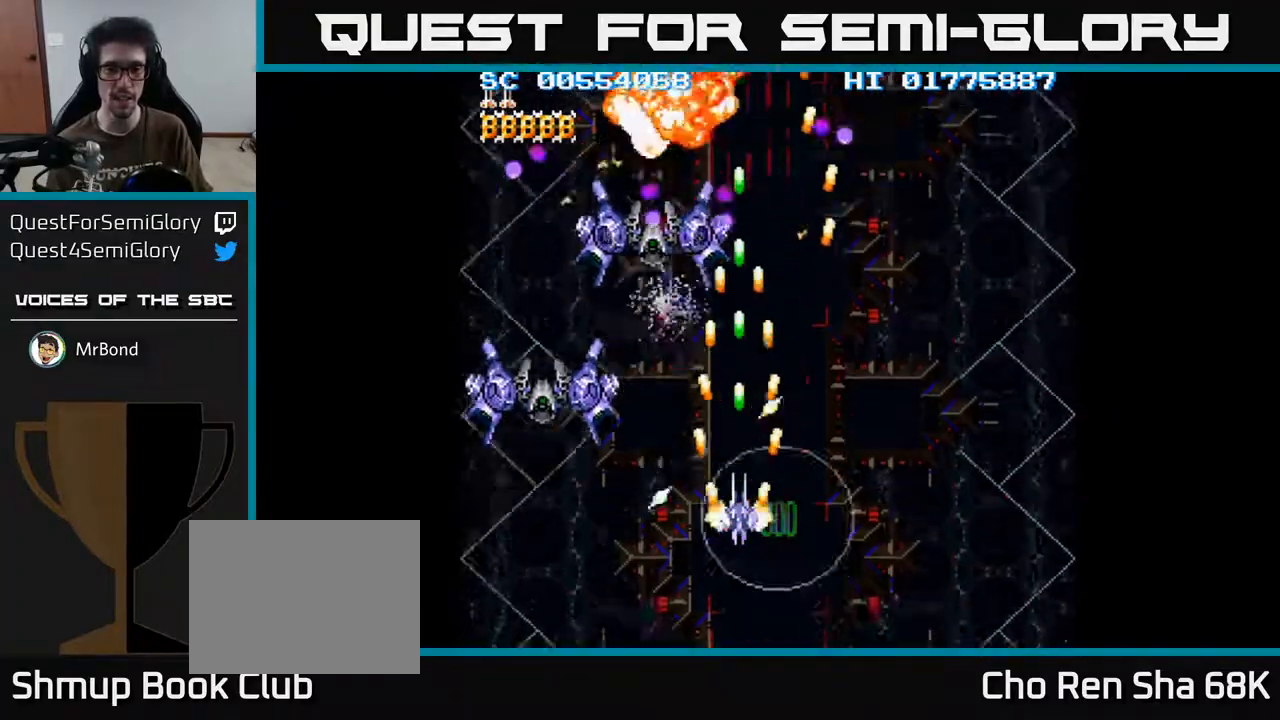
{"buttons": ["A", "DPAD_DOWN"], "left_stick": "center", "right_stick": "center", "events": [[100, "DPAD_LEFT", "down"], [217, "DPAD_DOWN", "down"], [350, "DPAD_LEFT", "up"]]}
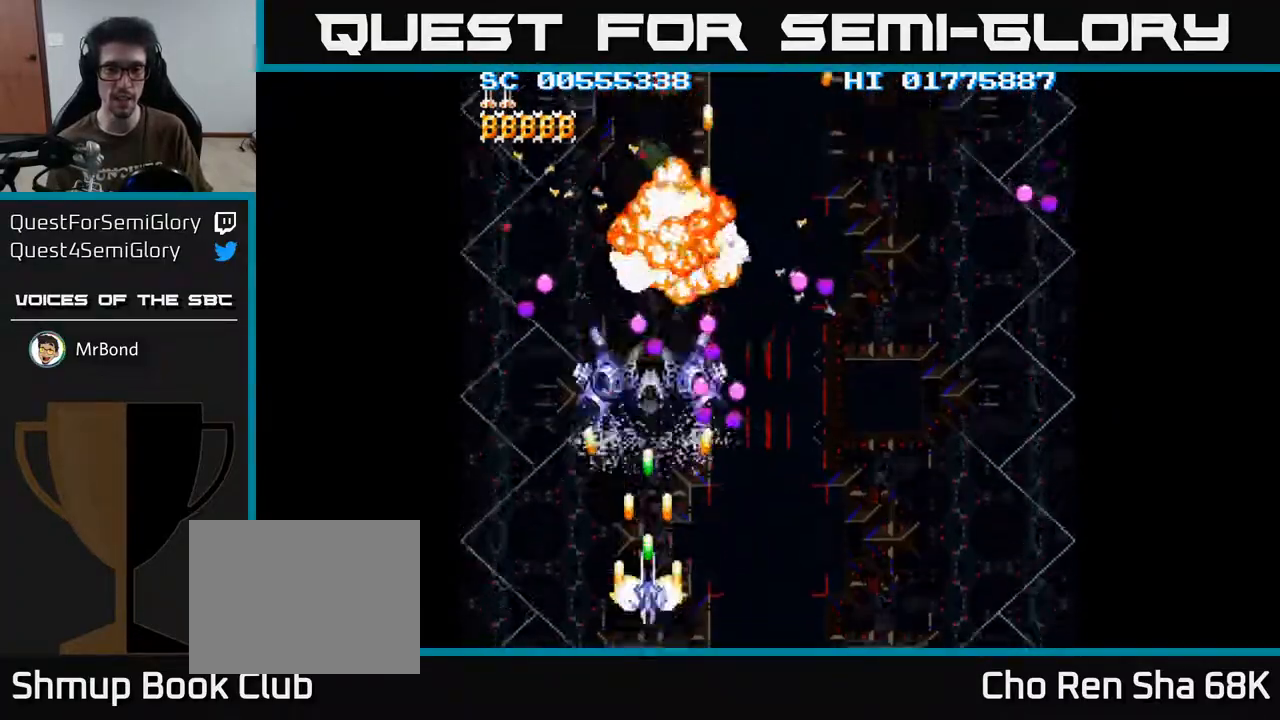
{"buttons": ["A", "DPAD_UP"], "left_stick": "center", "right_stick": "center", "events": [[133, "DPAD_DOWN", "up"], [150, "DPAD_LEFT", "down"], [233, "DPAD_UP", "down"], [433, "DPAD_LEFT", "up"]]}
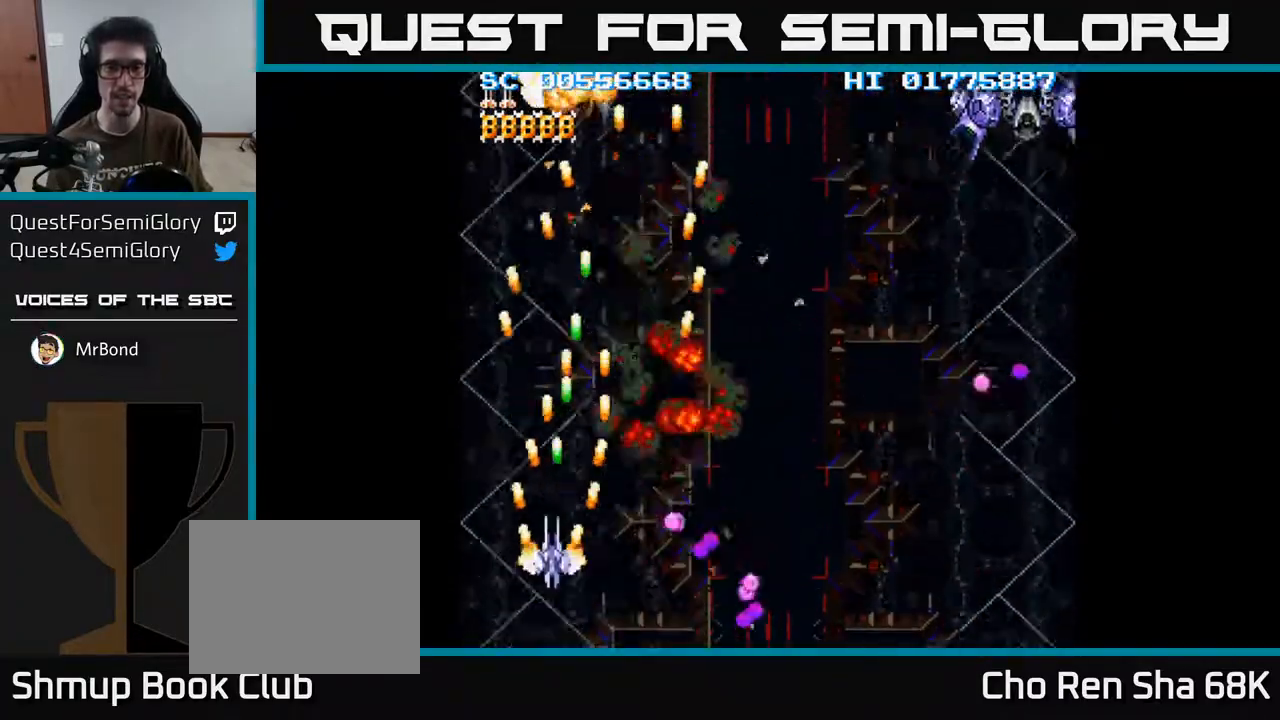
{"buttons": ["A", "DPAD_DOWN", "DPAD_RIGHT"], "left_stick": "center", "right_stick": "center", "events": [[33, "DPAD_RIGHT", "down"], [100, "DPAD_UP", "up"], [483, "DPAD_DOWN", "down"]]}
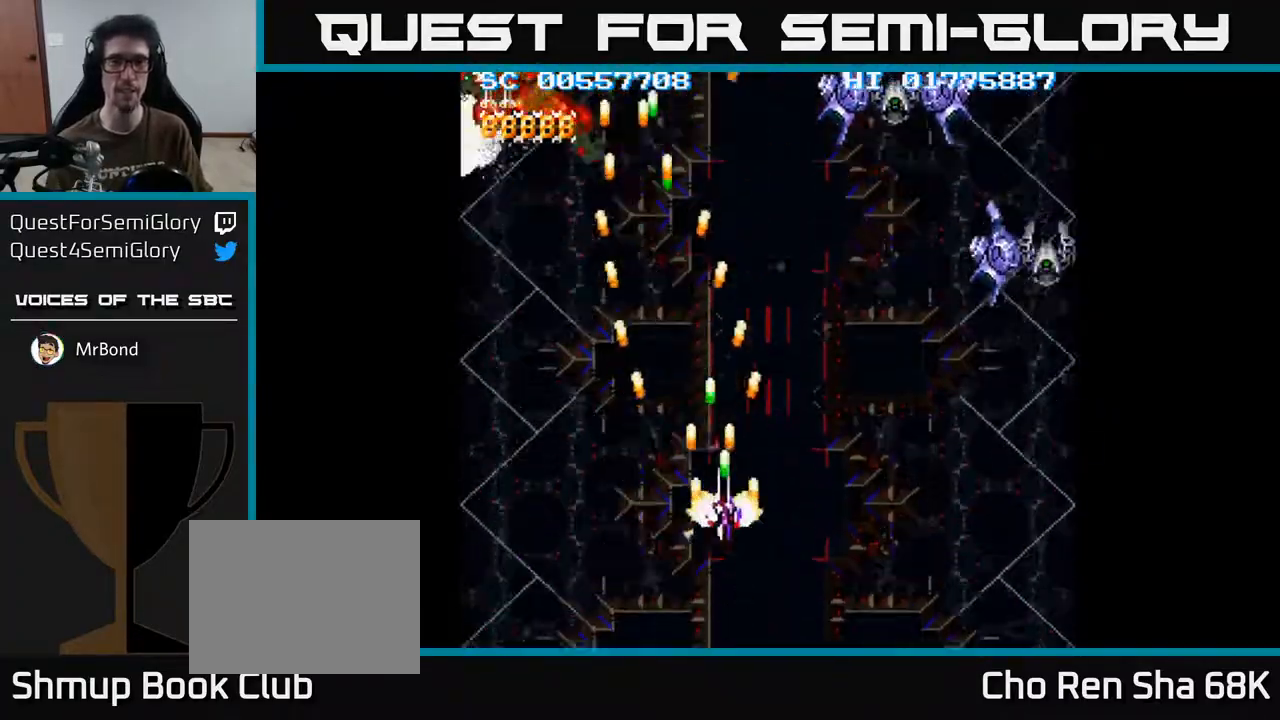
{"buttons": ["A", "DPAD_DOWN", "DPAD_RIGHT"], "left_stick": "center", "right_stick": "center", "events": []}
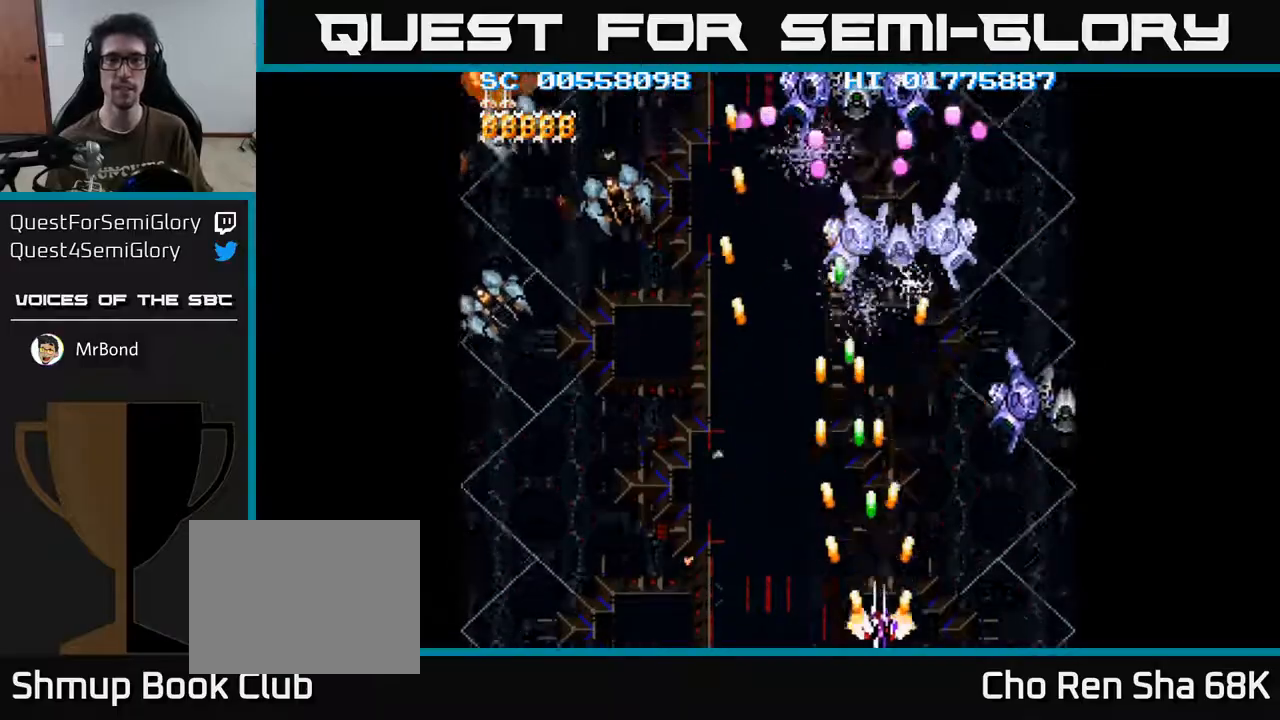
{"buttons": ["A", "DPAD_LEFT"], "left_stick": "center", "right_stick": "center", "events": [[67, "DPAD_DOWN", "up"], [117, "DPAD_RIGHT", "up"], [183, "DPAD_LEFT", "down"]]}
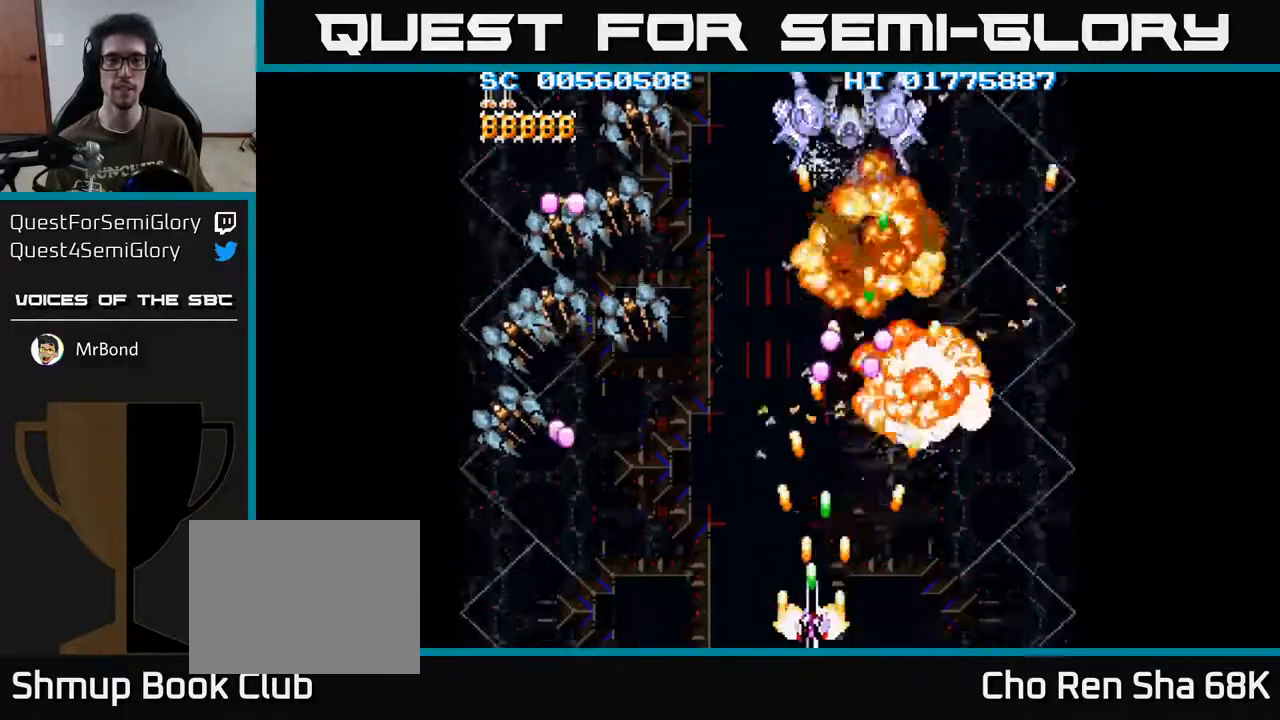
{"buttons": ["A", "DPAD_LEFT"], "left_stick": "center", "right_stick": "center", "events": []}
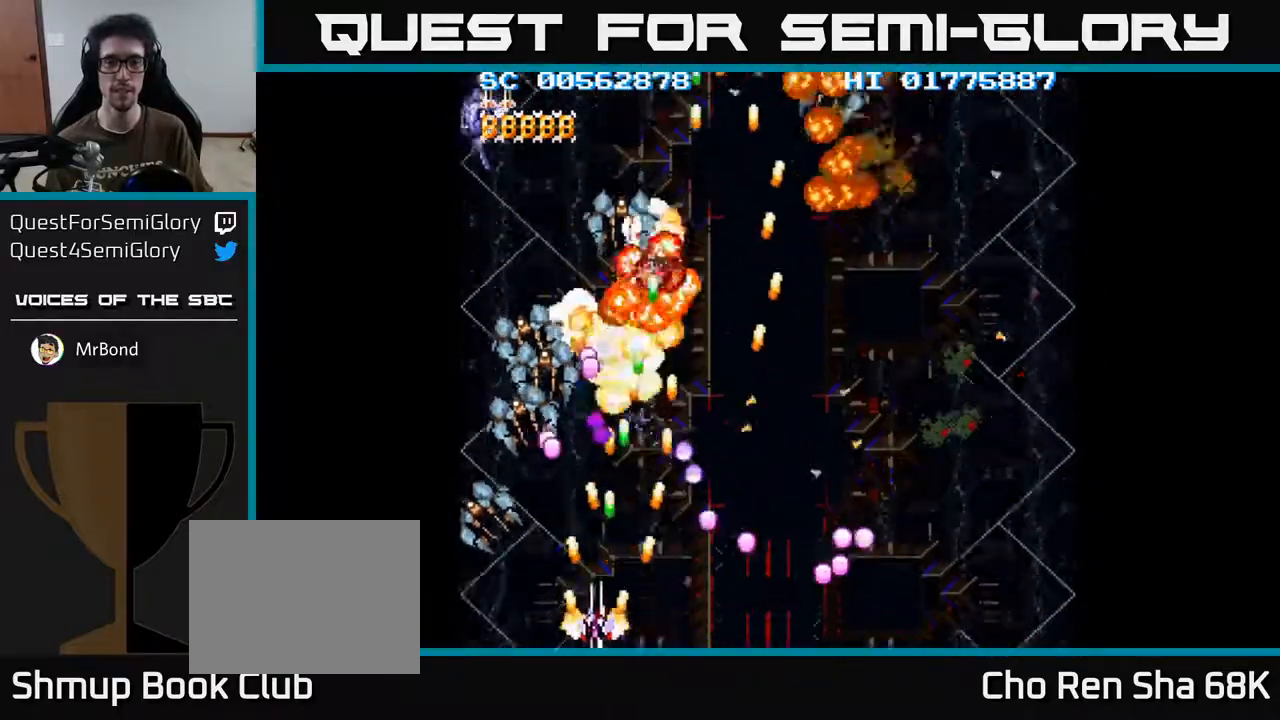
{"buttons": ["A", "DPAD_UP", "DPAD_RIGHT"], "left_stick": "center", "right_stick": "center", "events": [[167, "DPAD_LEFT", "up"], [183, "DPAD_RIGHT", "down"], [300, "DPAD_RIGHT", "up"], [300, "DPAD_UP", "down"], [317, "DPAD_LEFT", "down"], [433, "DPAD_LEFT", "up"], [467, "DPAD_RIGHT", "down"]]}
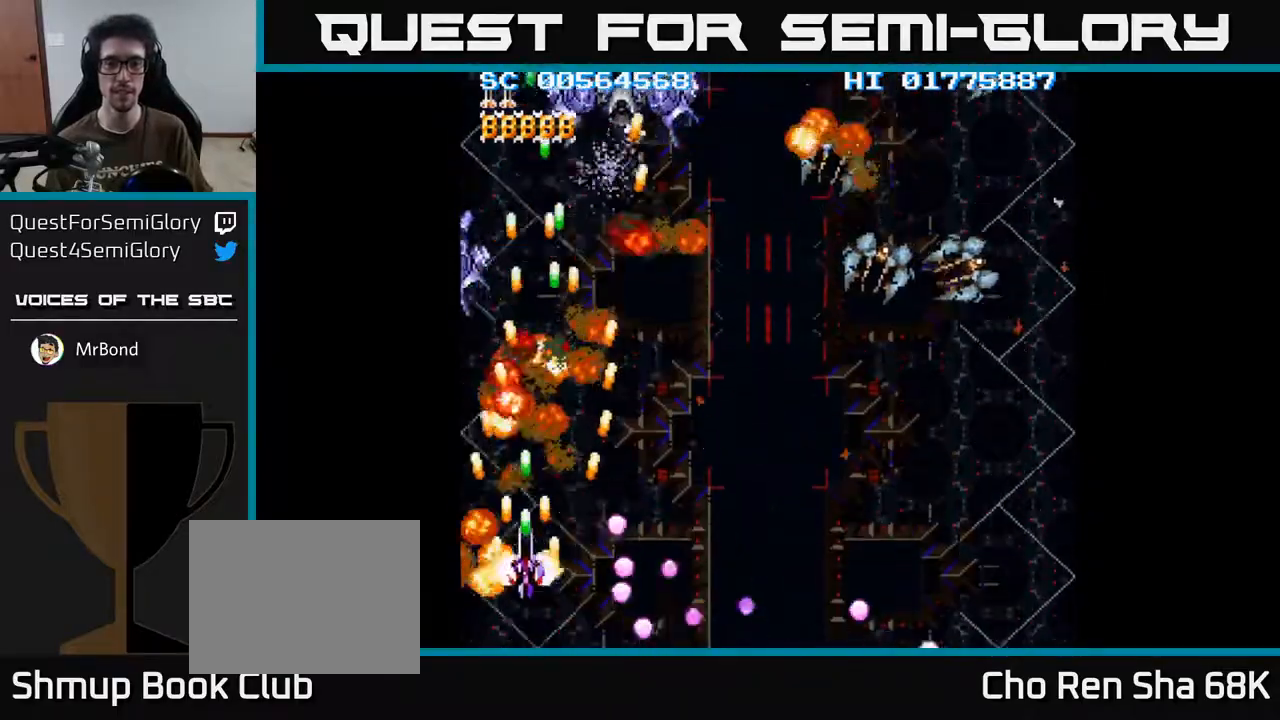
{"buttons": ["A", "DPAD_DOWN", "DPAD_RIGHT"], "left_stick": "center", "right_stick": "center", "events": [[33, "DPAD_UP", "up"], [350, "DPAD_DOWN", "down"]]}
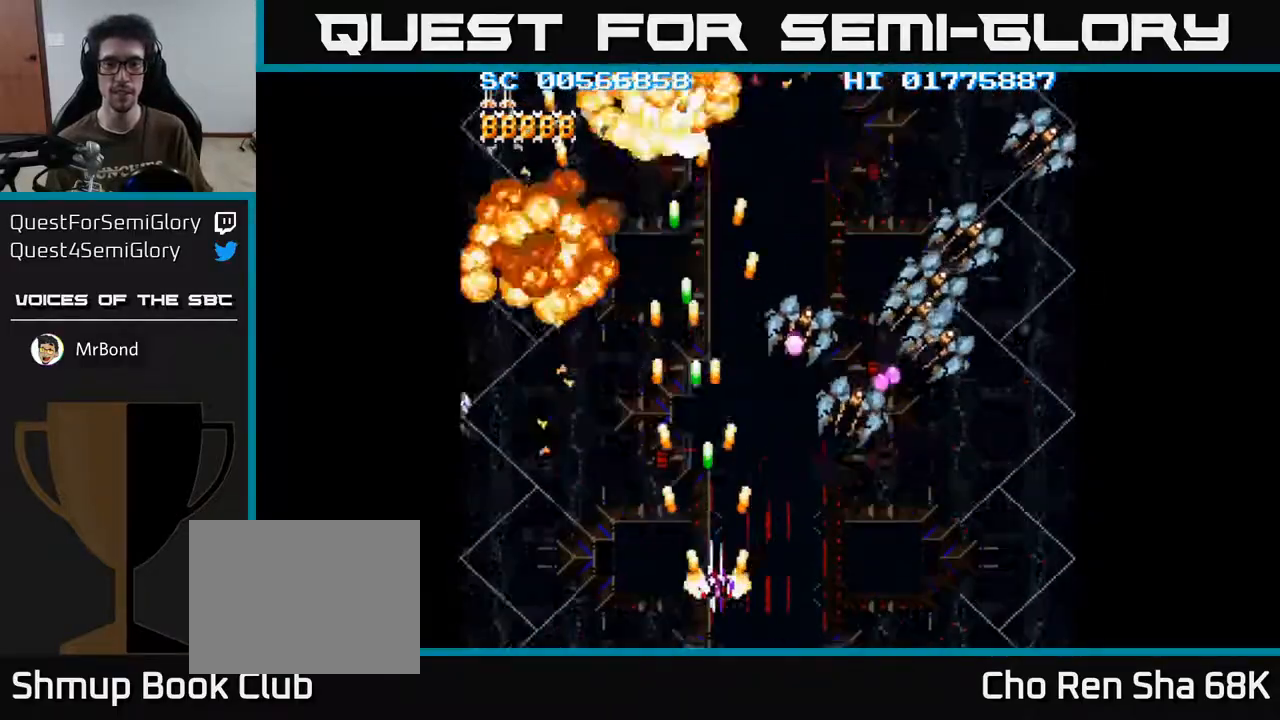
{"buttons": ["A", "DPAD_RIGHT"], "left_stick": "center", "right_stick": "center", "events": [[317, "DPAD_DOWN", "up"]]}
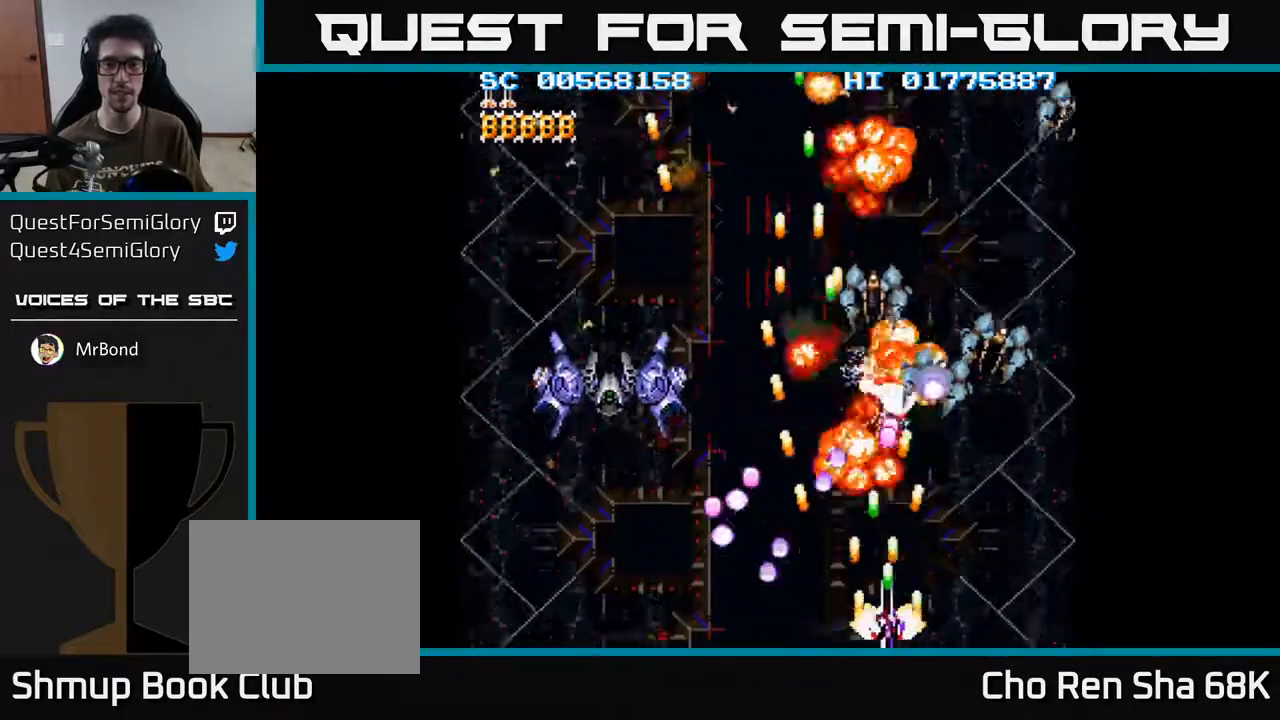
{"buttons": ["A", "DPAD_DOWN"], "left_stick": "center", "right_stick": "center", "events": [[100, "DPAD_RIGHT", "up"], [133, "DPAD_LEFT", "down"], [267, "DPAD_UP", "down"], [300, "DPAD_LEFT", "up"], [400, "DPAD_RIGHT", "down"], [433, "DPAD_UP", "up"], [467, "DPAD_DOWN", "down"], [500, "DPAD_RIGHT", "up"]]}
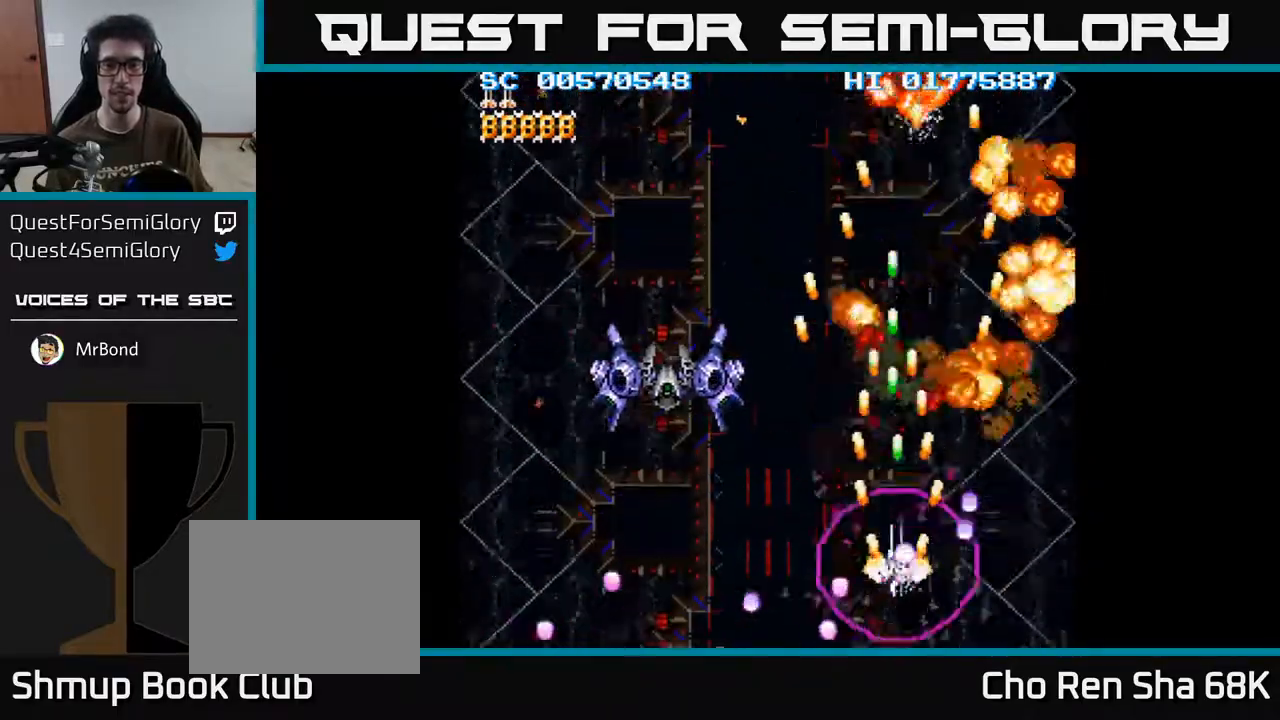
{"buttons": ["A", "DPAD_LEFT"], "left_stick": "center", "right_stick": "center", "events": [[33, "DPAD_LEFT", "down"], [100, "DPAD_DOWN", "up"]]}
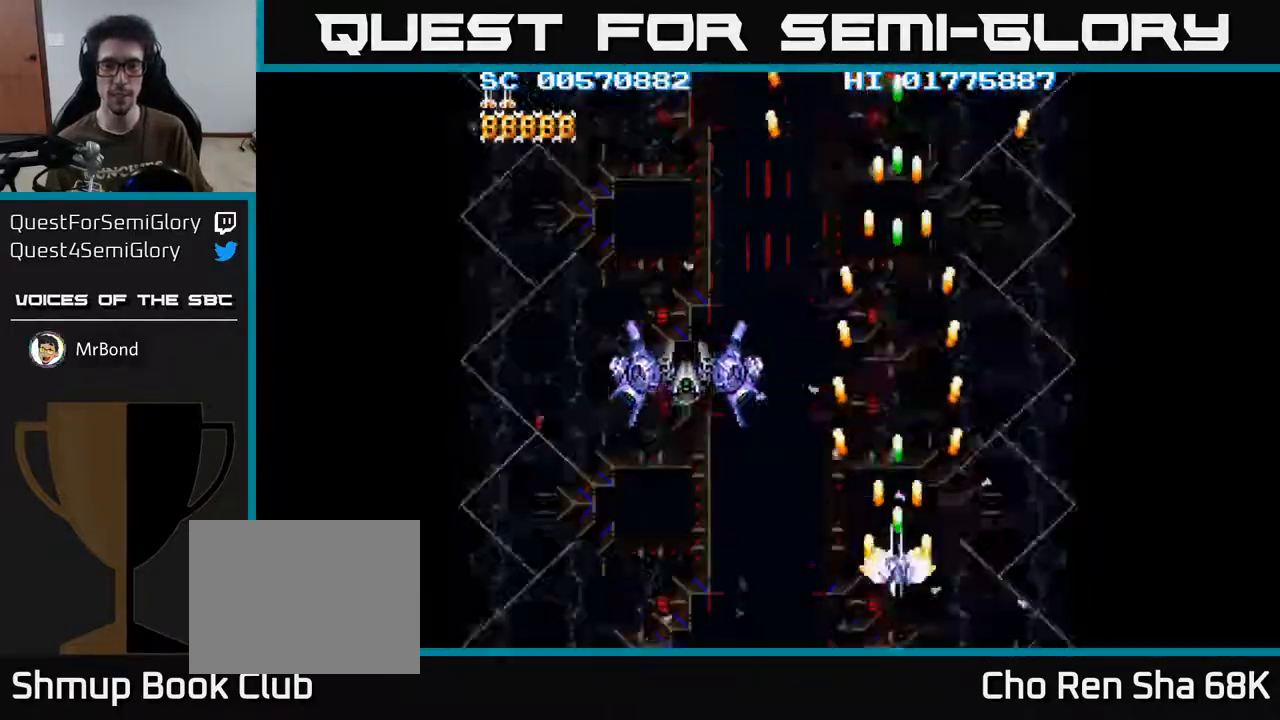
{"buttons": ["A", "DPAD_UP", "DPAD_RIGHT"], "left_stick": "center", "right_stick": "center", "events": [[383, "DPAD_LEFT", "up"], [417, "DPAD_RIGHT", "down"], [433, "DPAD_UP", "down"]]}
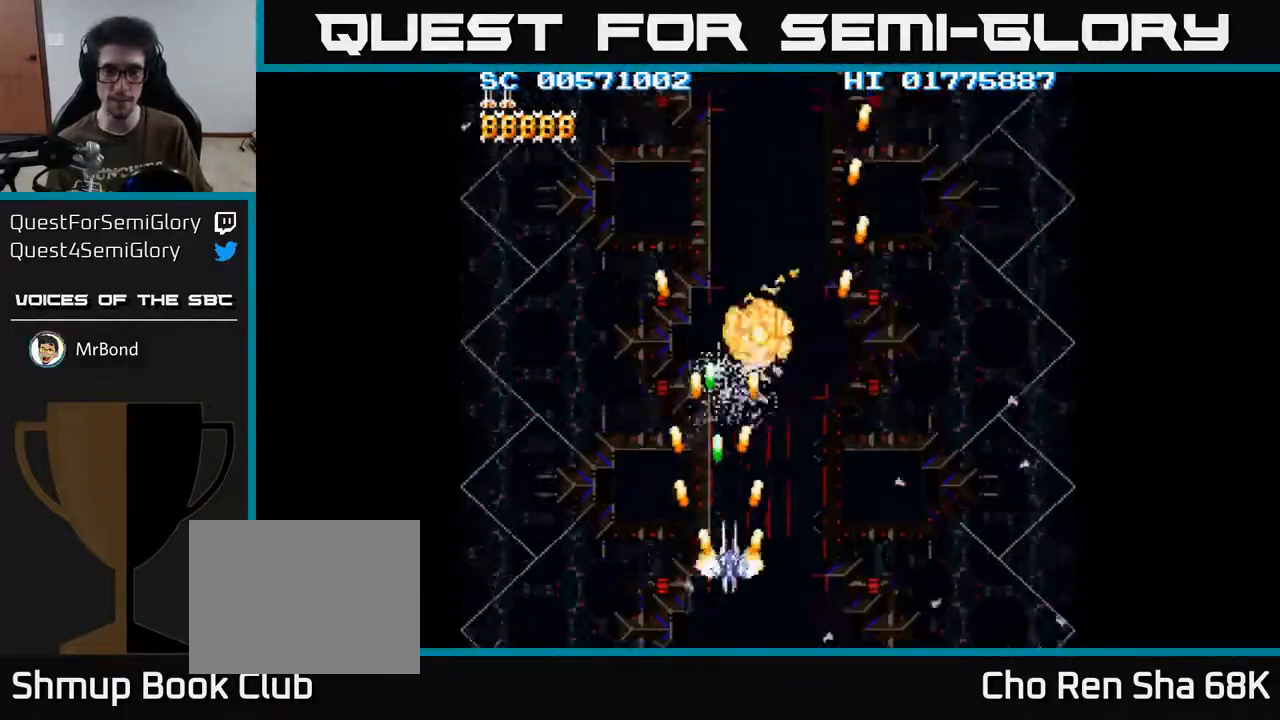
{"buttons": ["A", "DPAD_DOWN", "DPAD_RIGHT"], "left_stick": "center", "right_stick": "center", "events": [[50, "DPAD_UP", "up"], [167, "DPAD_DOWN", "down"]]}
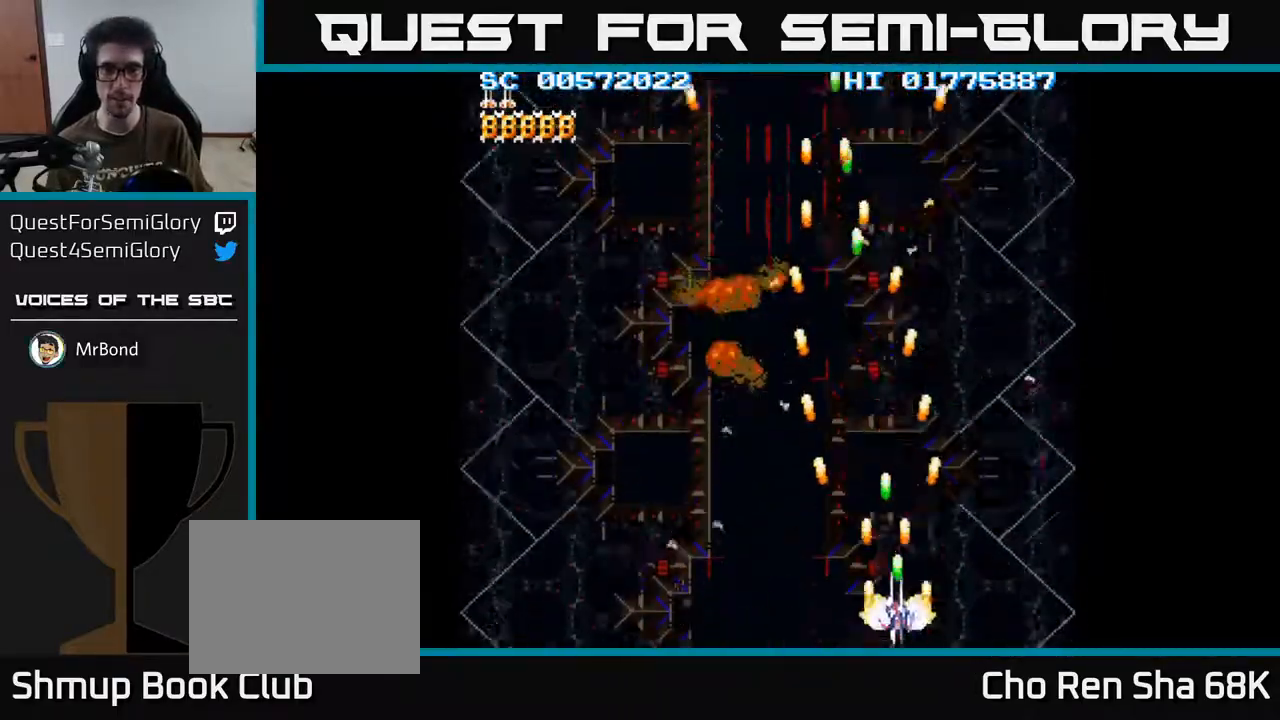
{"buttons": ["A", "DPAD_LEFT"], "left_stick": "center", "right_stick": "center", "events": [[317, "DPAD_DOWN", "up"], [367, "DPAD_RIGHT", "up"], [417, "DPAD_LEFT", "down"]]}
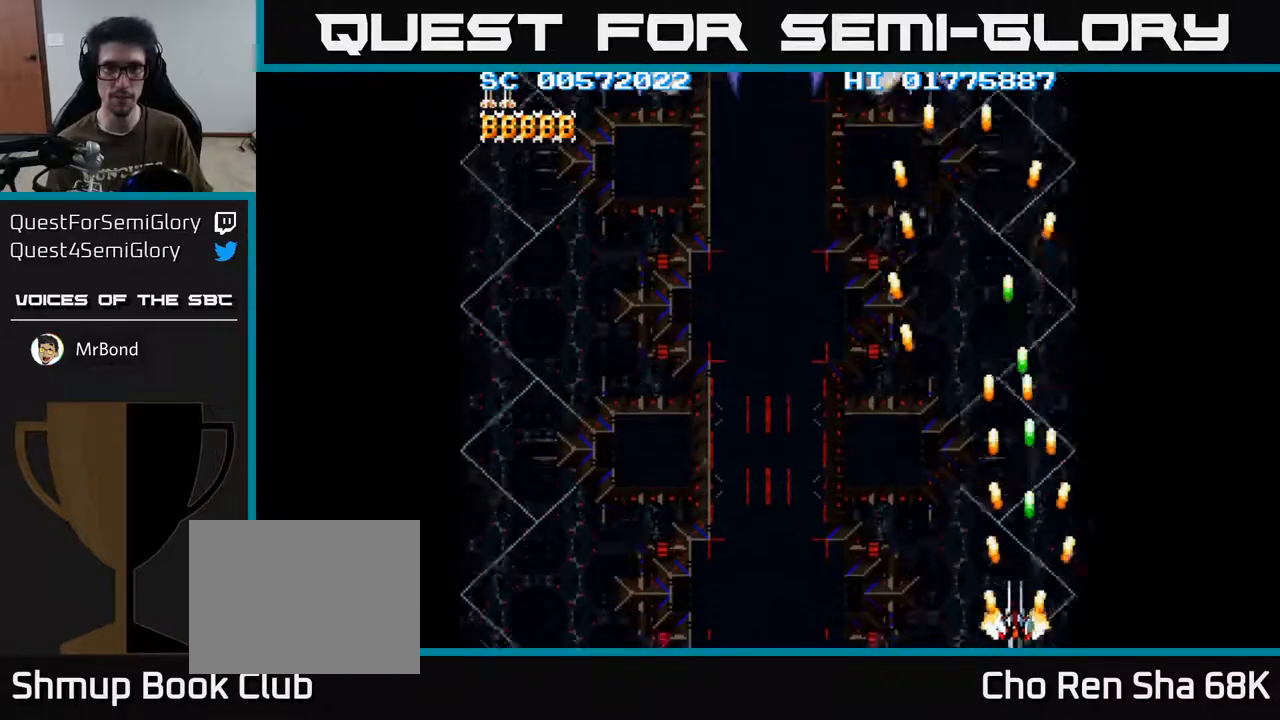
{"buttons": ["A", "DPAD_UP"], "left_stick": "center", "right_stick": "center", "events": [[400, "DPAD_UP", "down"], [433, "DPAD_LEFT", "up"]]}